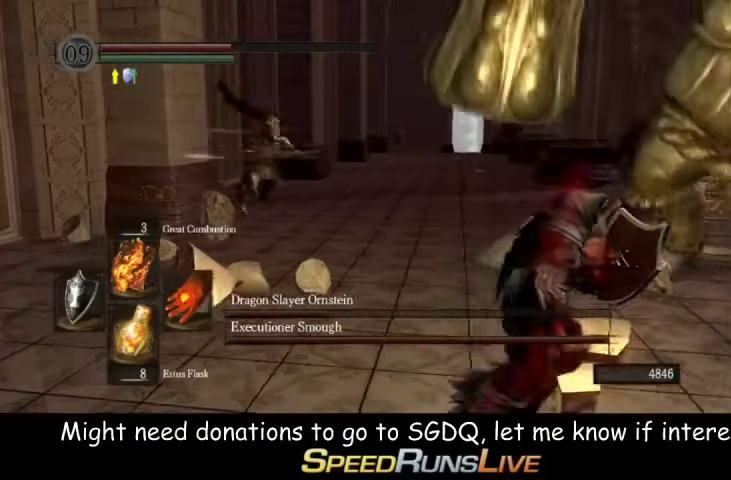
Gameplay with a controller (Xbox layout); each line is a JSON object with the inputs held at the frame after it. "events" lists button and stick changes between this image and that frame as [ms after this image, input, new state], when the widget could be followed in between. This overlay highlights the sticks when they move; stick clicks (L3 R3) are not distinguishable. Not read: L3 R3.
{"buttons": ["B"], "left_stick": "right", "right_stick": "down-right", "events": [[133, "B", "down"], [433, "right_stick", "down-right"], [500, "L1", "up"]]}
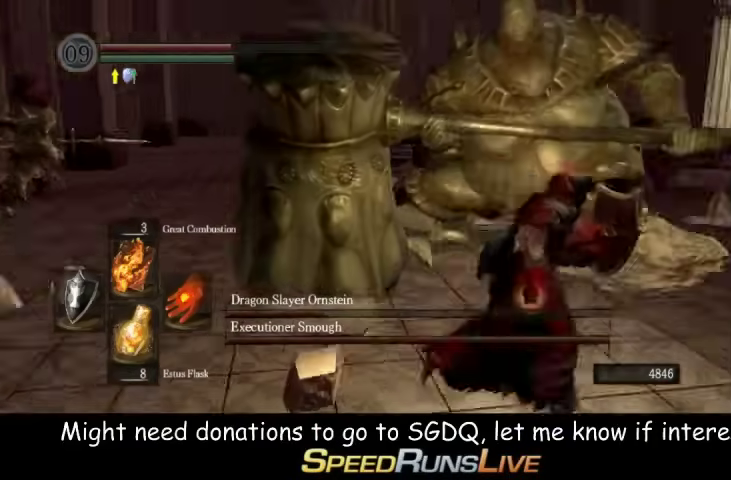
{"buttons": ["B"], "left_stick": "up-right", "right_stick": "left", "events": [[67, "left_stick", "up-right"], [67, "right_stick", "right"], [133, "right_stick", "center"], [433, "right_stick", "left"]]}
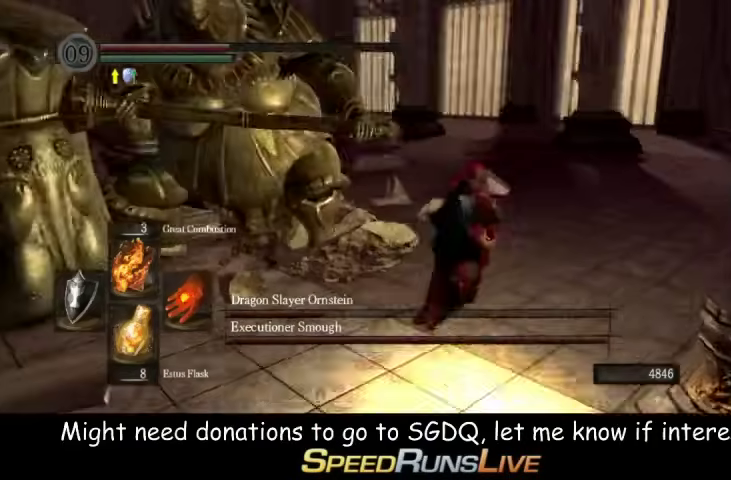
{"buttons": ["B"], "left_stick": "right", "right_stick": "left", "events": [[233, "left_stick", "down-left"], [300, "left_stick", "up-right"], [400, "left_stick", "right"]]}
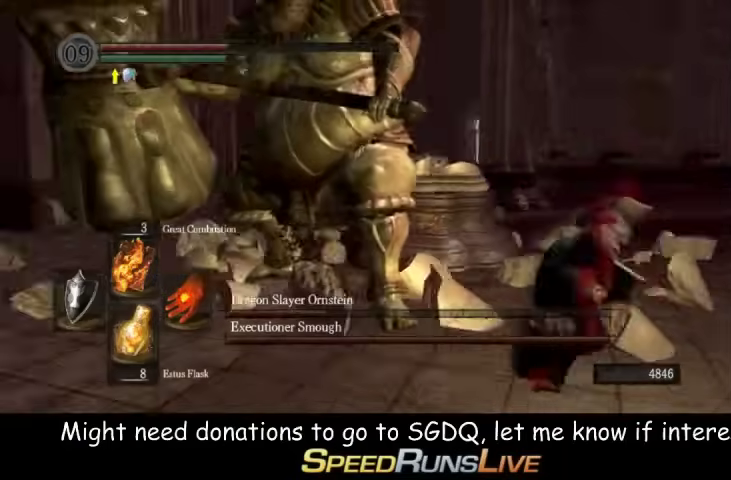
{"buttons": ["B"], "left_stick": "down-right", "right_stick": "left", "events": [[233, "right_stick", "center"], [300, "left_stick", "down-right"], [433, "right_stick", "left"]]}
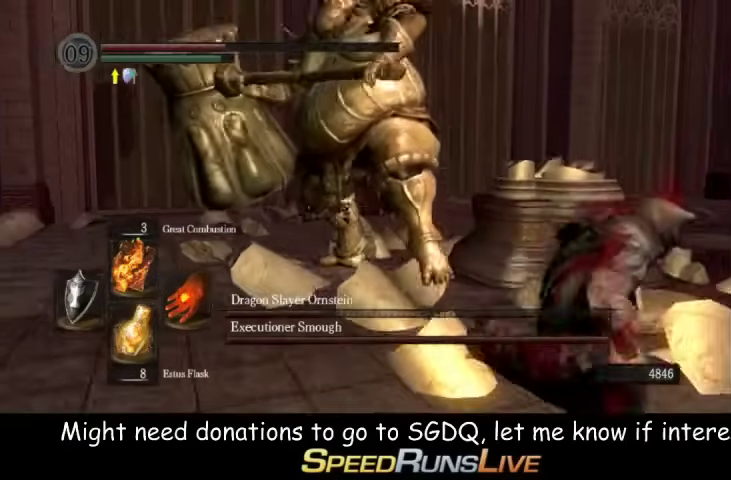
{"buttons": ["B"], "left_stick": "down", "right_stick": "center", "events": [[133, "right_stick", "center"], [200, "left_stick", "down"]]}
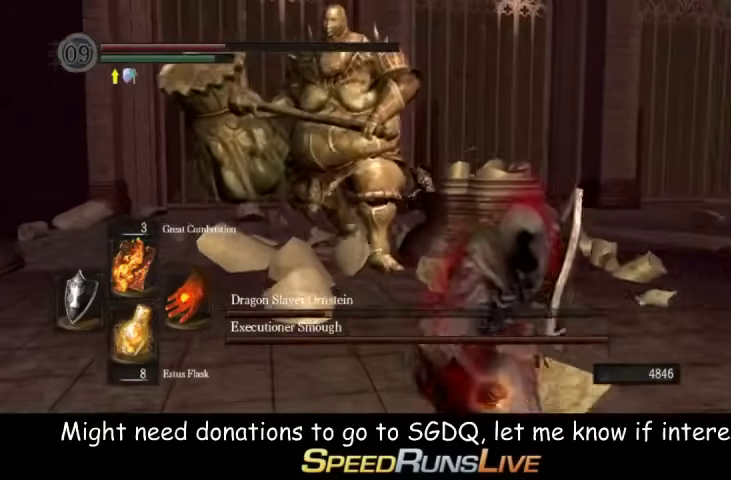
{"buttons": ["B"], "left_stick": "down-right", "right_stick": "center", "events": [[467, "left_stick", "down-right"]]}
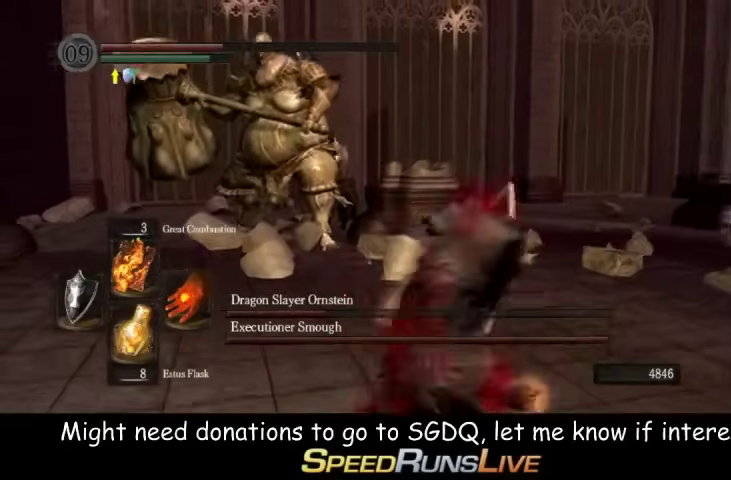
{"buttons": ["B"], "left_stick": "down-right", "right_stick": "down-right", "events": [[200, "left_stick", "down"], [433, "left_stick", "down-right"], [433, "right_stick", "down-right"]]}
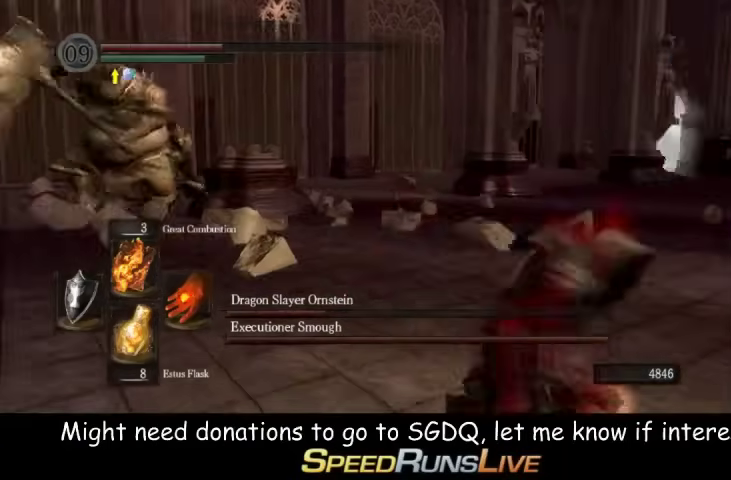
{"buttons": ["B"], "left_stick": "up-right", "right_stick": "center"}
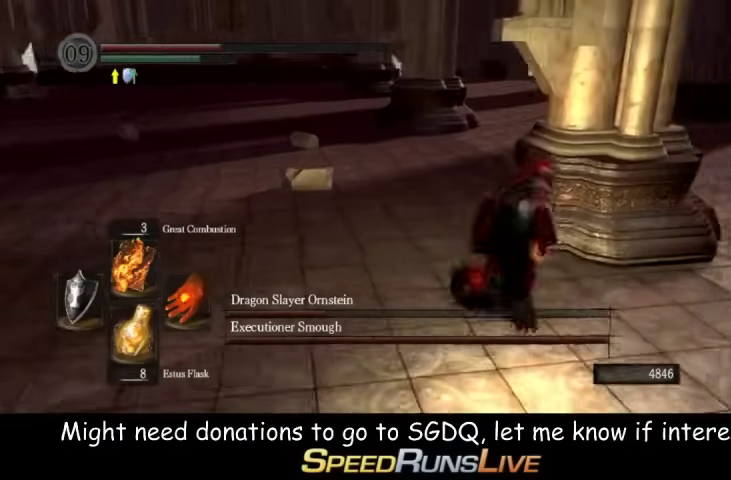
{"buttons": ["B"], "left_stick": "up-right", "right_stick": "left"}
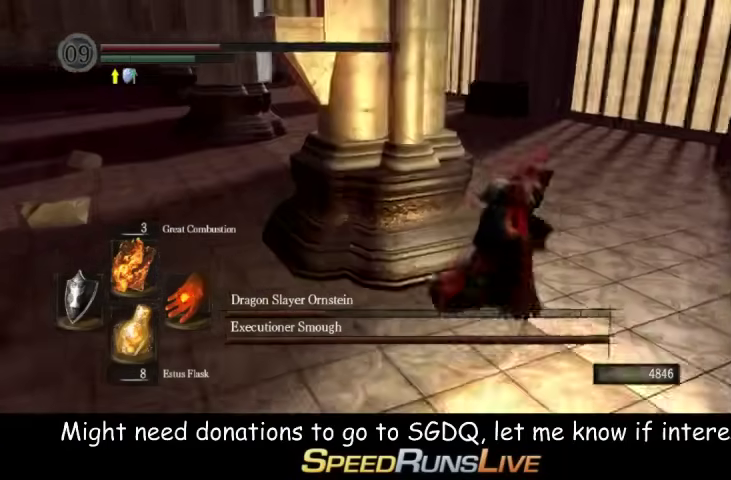
{"buttons": [], "left_stick": "up", "right_stick": "center", "events": [[167, "right_stick", "center"], [233, "B", "up"], [267, "left_stick", "up"]]}
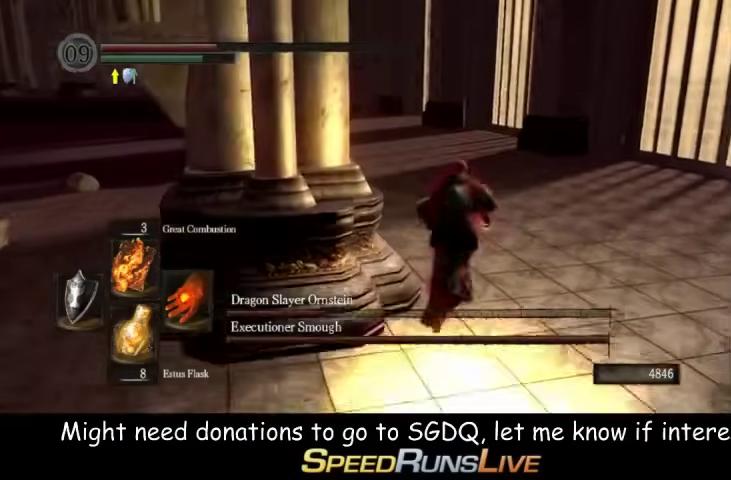
{"buttons": [], "left_stick": "center", "right_stick": "left", "events": [[167, "X", "down"], [233, "X", "up"], [233, "left_stick", "center"], [367, "right_stick", "left"]]}
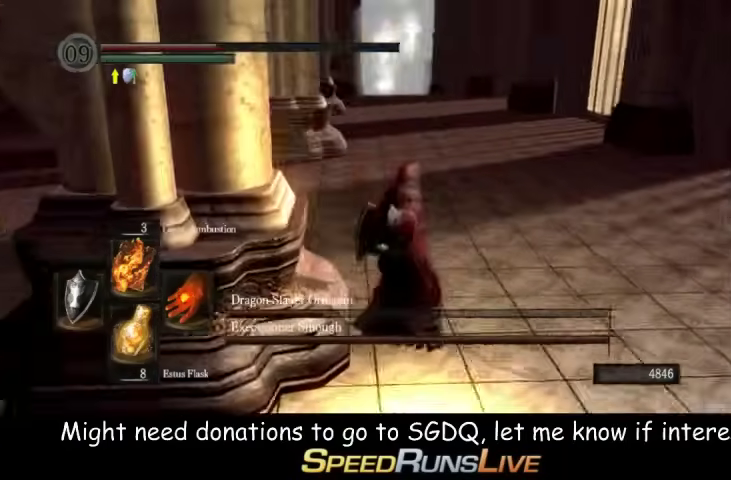
{"buttons": [], "left_stick": "center", "right_stick": "center", "events": [[100, "right_stick", "down-left"], [367, "right_stick", "left"], [433, "right_stick", "center"]]}
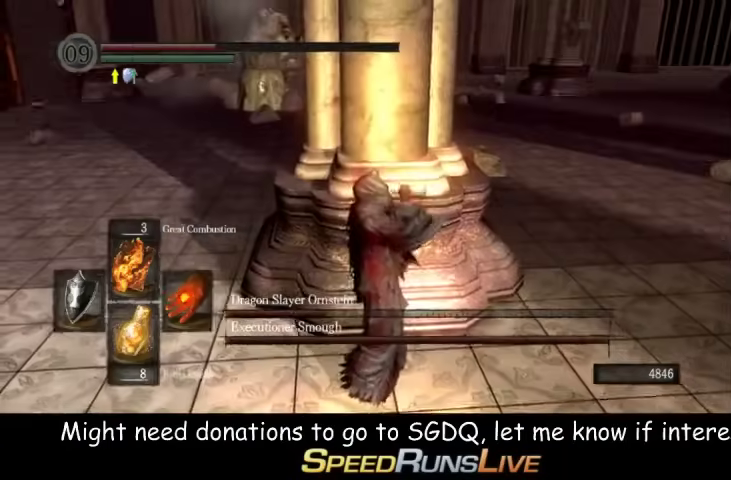
{"buttons": [], "left_stick": "center", "right_stick": "center", "events": [[367, "X", "down"], [433, "X", "up"]]}
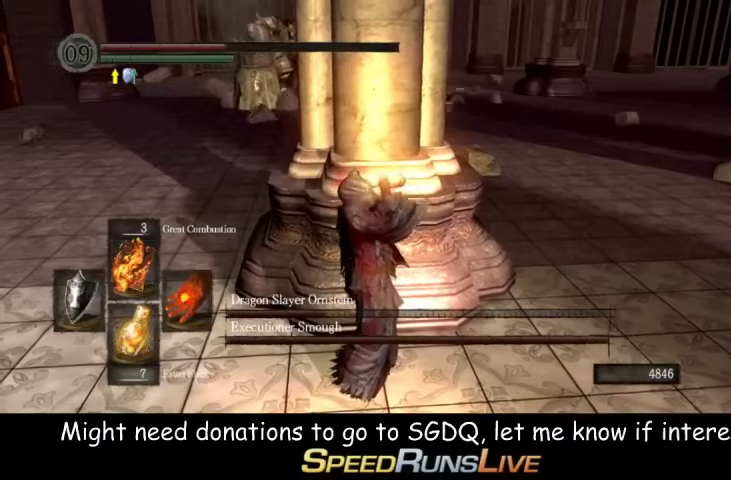
{"buttons": [], "left_stick": "center", "right_stick": "center", "events": []}
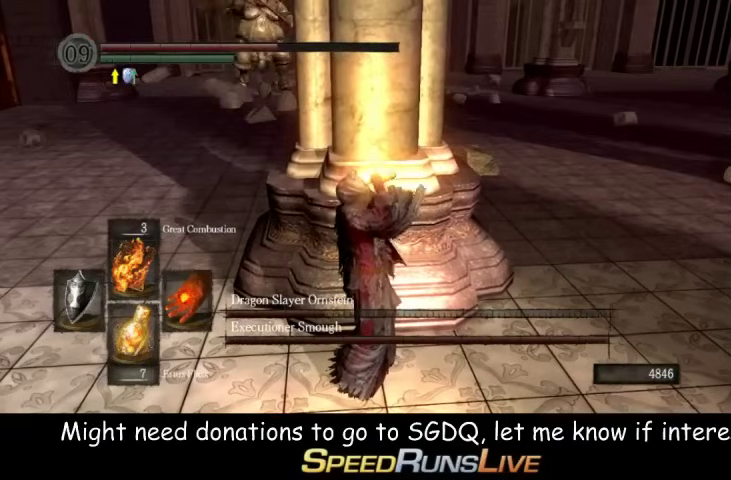
{"buttons": [], "left_stick": "center", "right_stick": "center", "events": [[233, "X", "down"], [367, "X", "up"]]}
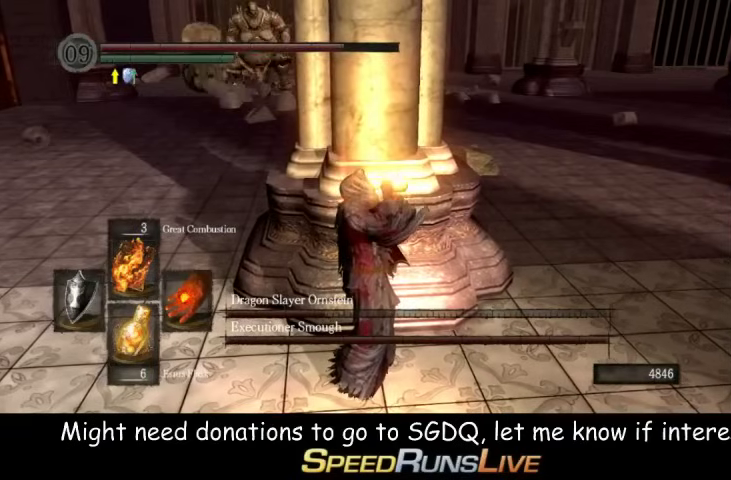
{"buttons": [], "left_stick": "down", "right_stick": "left", "events": [[100, "right_stick", "left"], [167, "right_stick", "down-left"], [233, "right_stick", "center"], [433, "right_stick", "left"], [500, "left_stick", "down"]]}
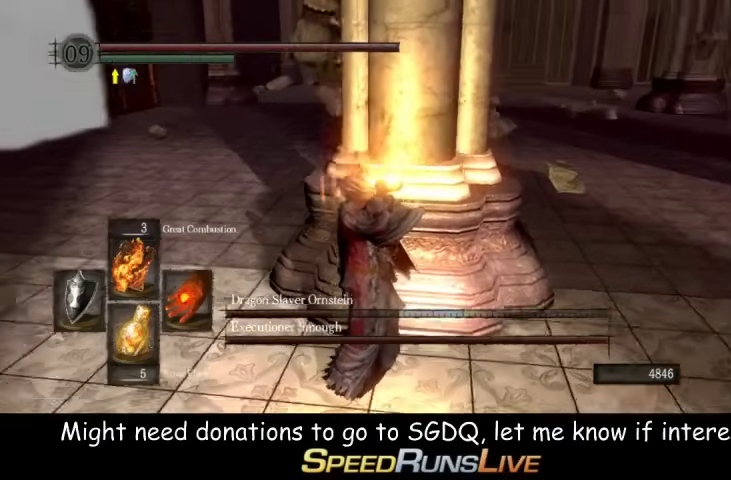
{"buttons": [], "left_stick": "down", "right_stick": "center", "events": [[67, "right_stick", "center"], [233, "right_stick", "left"], [367, "right_stick", "center"]]}
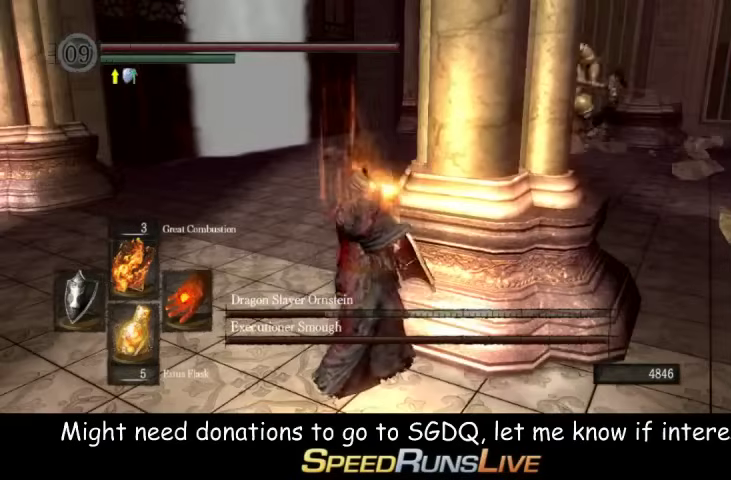
{"buttons": ["L1"], "left_stick": "down", "right_stick": "center", "events": [[67, "L1", "down"]]}
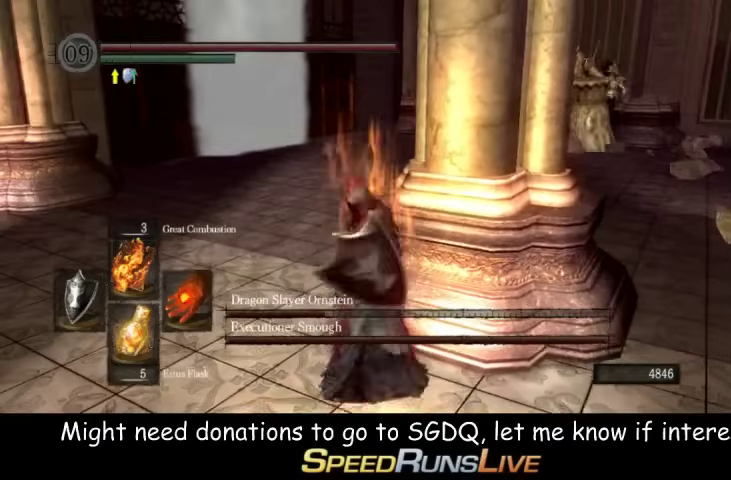
{"buttons": ["L1"], "left_stick": "down", "right_stick": "right", "events": [[500, "right_stick", "right"]]}
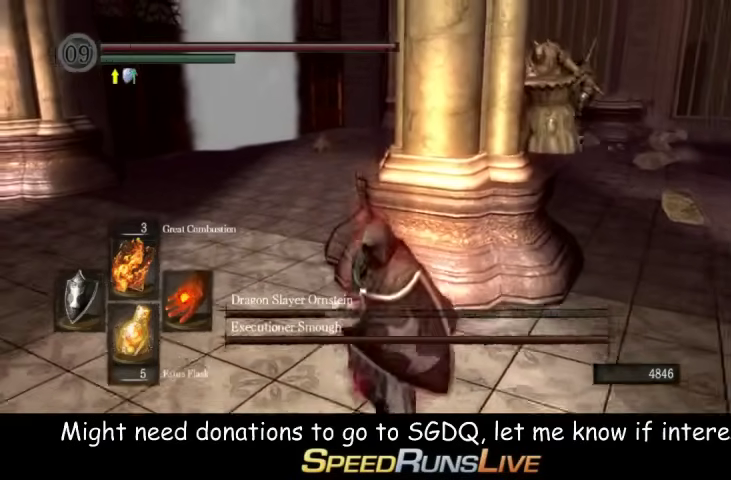
{"buttons": ["L1"], "left_stick": "down", "right_stick": "center", "events": [[100, "left_stick", "center"], [100, "right_stick", "center"], [300, "left_stick", "down"], [367, "right_stick", "right"], [500, "right_stick", "center"]]}
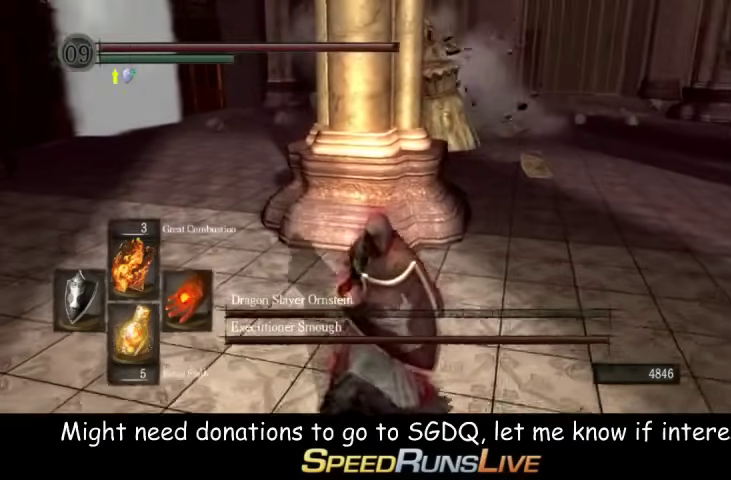
{"buttons": ["L1"], "left_stick": "center", "right_stick": "center", "events": [[33, "left_stick", "center"], [167, "left_stick", "down-left"], [233, "left_stick", "down"], [300, "right_stick", "right"], [433, "right_stick", "center"], [500, "left_stick", "center"]]}
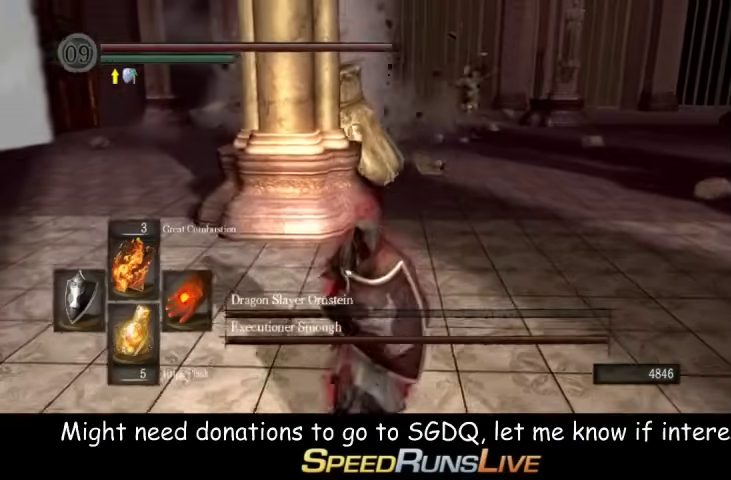
{"buttons": ["L1"], "left_stick": "down-left", "right_stick": "center", "events": [[167, "left_stick", "down-left"], [300, "right_stick", "right"], [433, "right_stick", "center"]]}
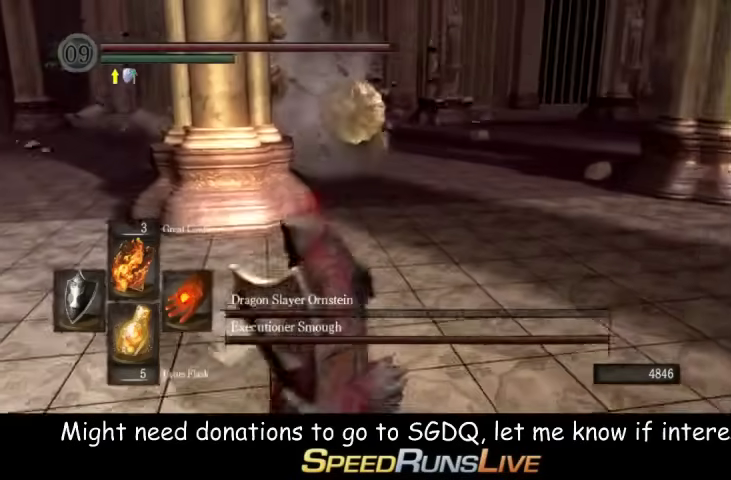
{"buttons": ["L1"], "left_stick": "center", "right_stick": "center", "events": [[100, "left_stick", "left"], [167, "left_stick", "up"], [433, "left_stick", "center"]]}
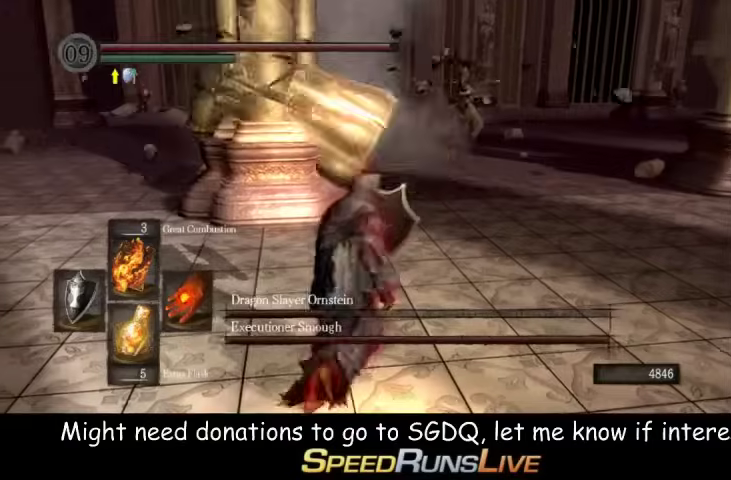
{"buttons": ["L1"], "left_stick": "right", "right_stick": "center", "events": [[100, "left_stick", "up"], [300, "left_stick", "up-right"], [433, "left_stick", "right"]]}
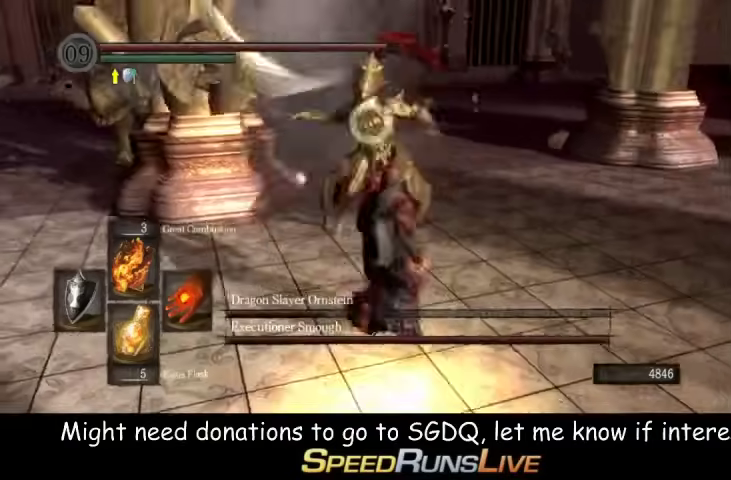
{"buttons": ["L1"], "left_stick": "up-right", "right_stick": "center", "events": [[300, "left_stick", "up-right"]]}
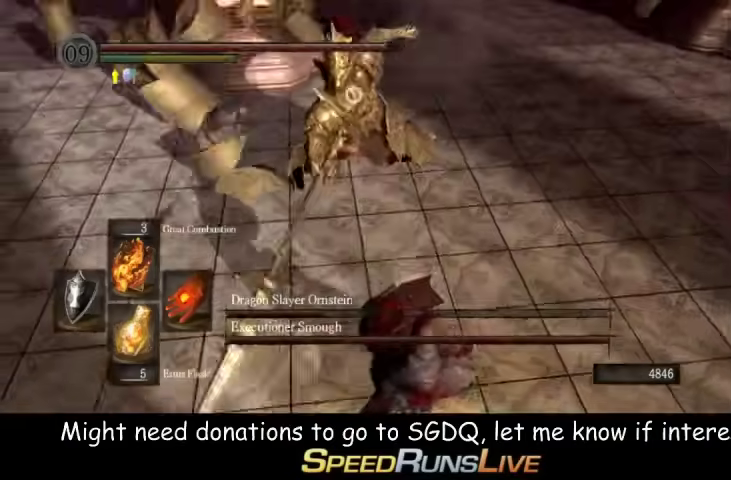
{"buttons": [], "left_stick": "up", "right_stick": "center", "events": [[33, "L1", "up"], [167, "left_stick", "up"]]}
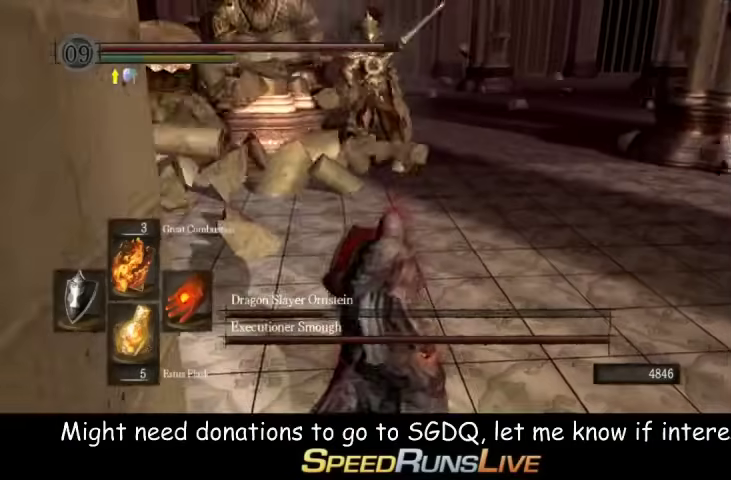
{"buttons": [], "left_stick": "center", "right_stick": "center", "events": [[467, "left_stick", "center"]]}
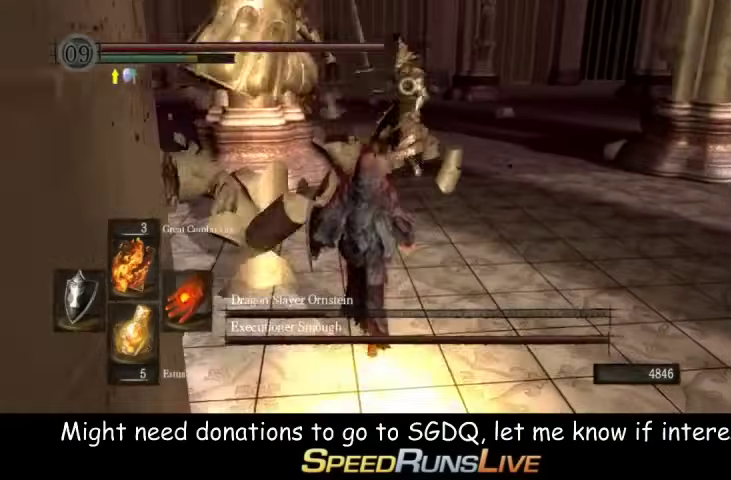
{"buttons": [], "left_stick": "left", "right_stick": "center", "events": [[300, "left_stick", "left"]]}
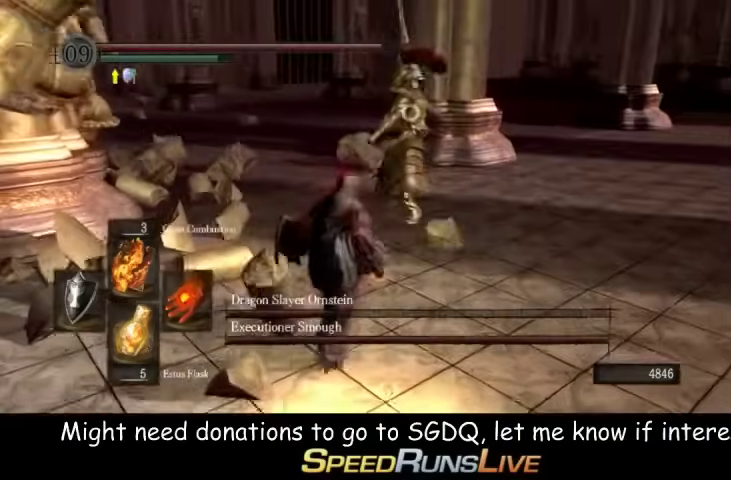
{"buttons": ["L1"], "left_stick": "down-left", "right_stick": "center", "events": [[67, "left_stick", "down-left"], [367, "L1", "down"]]}
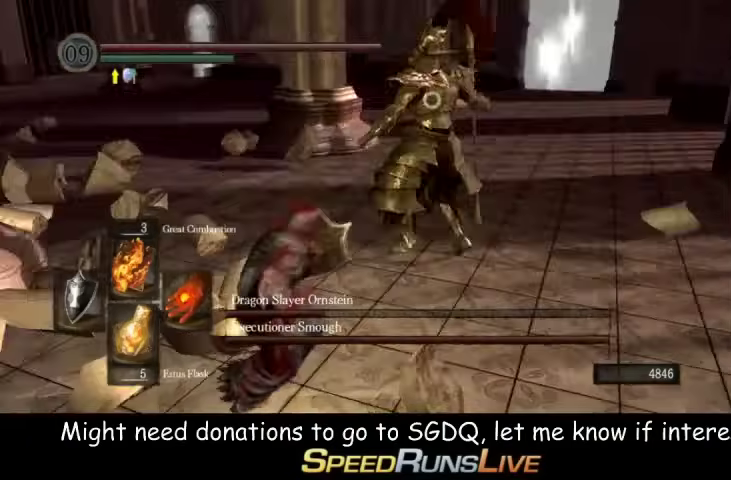
{"buttons": ["L1"], "left_stick": "up-right", "right_stick": "center", "events": [[167, "left_stick", "down-right"], [233, "left_stick", "right"], [333, "left_stick", "up-right"], [367, "R1", "down"], [467, "R1", "up"]]}